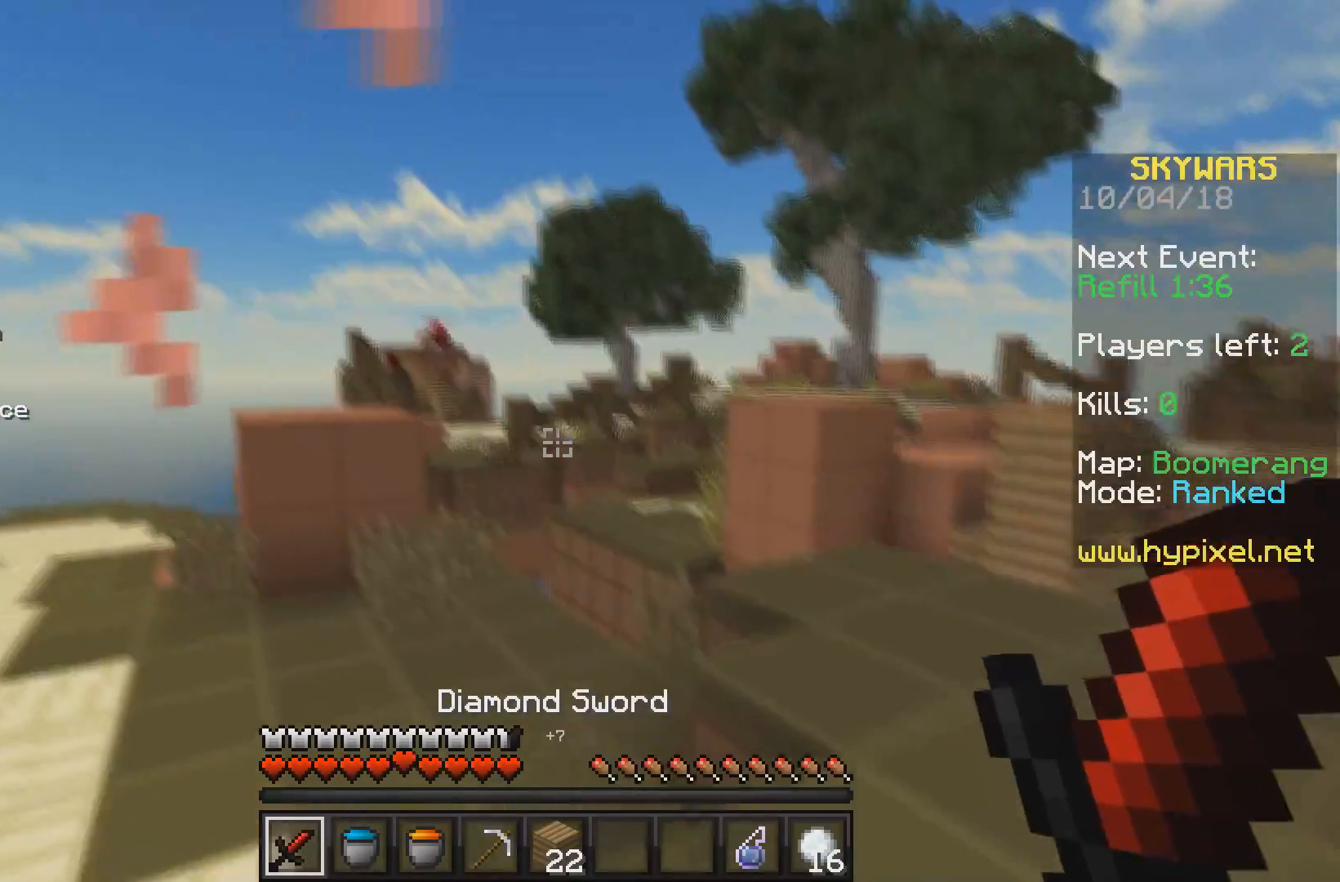
Gameplay with keyboard and mouse; each line is a JSON object with the keys and mouse buttons held at the frame after it. "events" lists presses ("down") and releases ("up") of "a", "d", "s", "w", "mouse_left" and "mouse_right" between this image and that frame as [ms after this image, input, new state], when the widget could be followed in between. "mouse_left", "mouse_right" = the "left", "right" buttons of the "mouse" list. No other keys are recorded. Fast repeated clicks can show as one long hold. Mouse movement is not recorded.
{"keys": ["d"], "mouse": ["left", "right"], "events": [[100, "mouse_left", "up"], [150, "mouse_left", "down"], [217, "d", "down"], [400, "mouse_right", "down"]]}
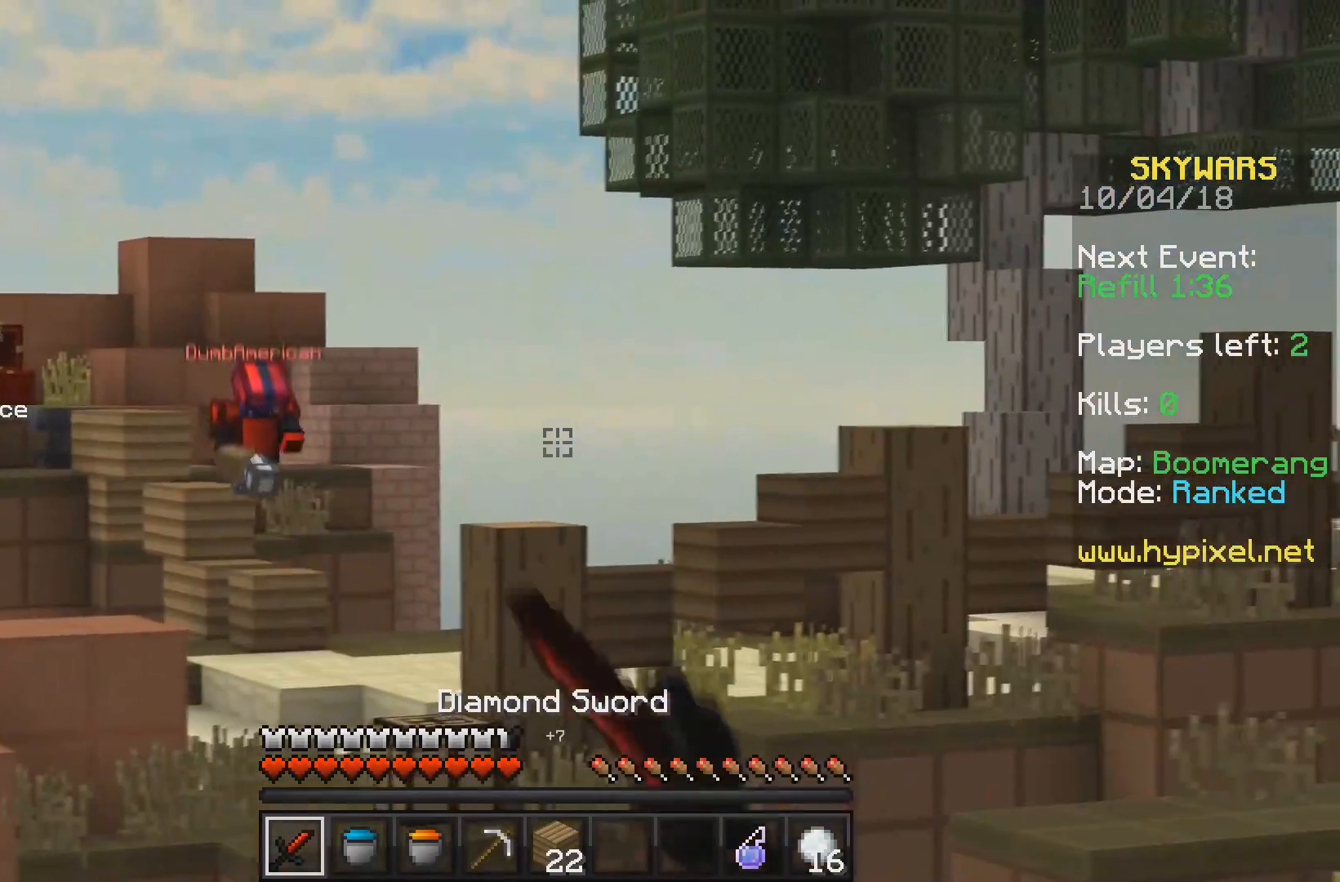
{"keys": [], "mouse": ["right"], "events": [[50, "d", "up"], [117, "a", "down"], [150, "mouse_right", "up"], [250, "mouse_right", "down"], [367, "a", "up"], [400, "mouse_right", "up"], [433, "mouse_right", "down"], [500, "mouse_left", "up"]]}
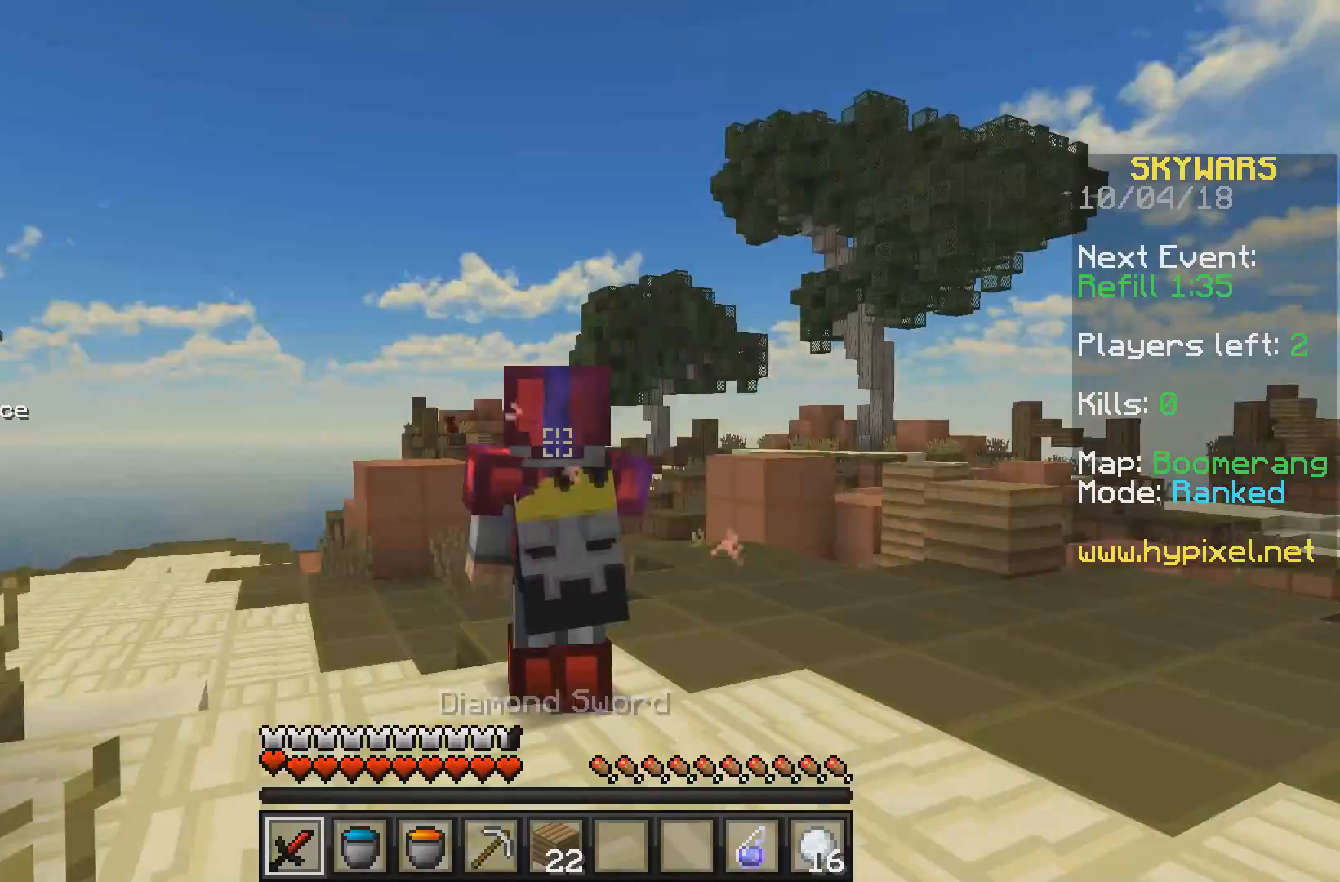
{"keys": [], "mouse": [], "events": [[17, "mouse_left", "down"], [100, "mouse_left", "up"], [117, "mouse_left", "down"], [117, "mouse_right", "up"], [133, "mouse_right", "down"], [333, "mouse_left", "up"], [350, "mouse_left", "down"], [433, "mouse_right", "up"], [450, "mouse_left", "up"]]}
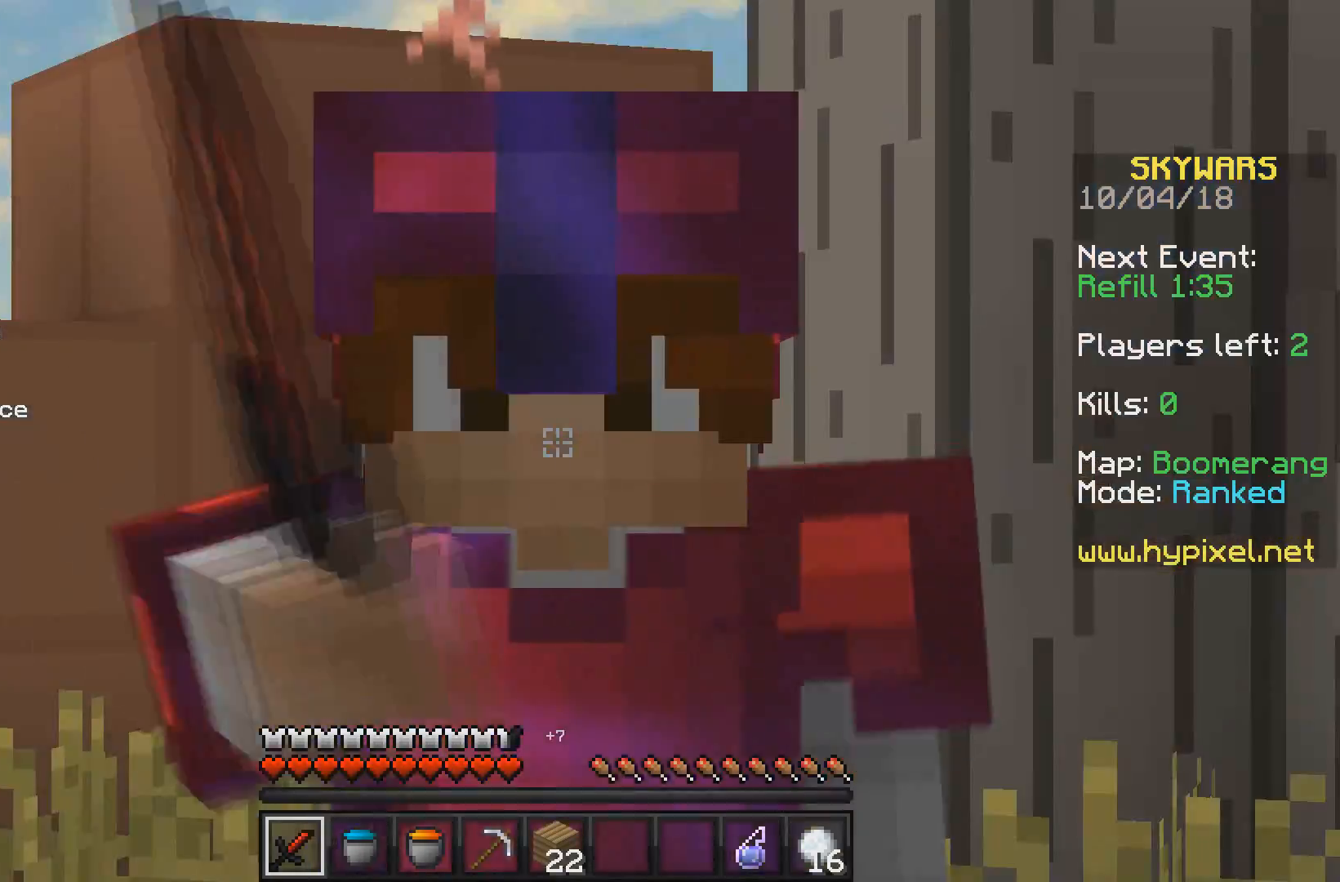
{"keys": [], "mouse": [], "events": []}
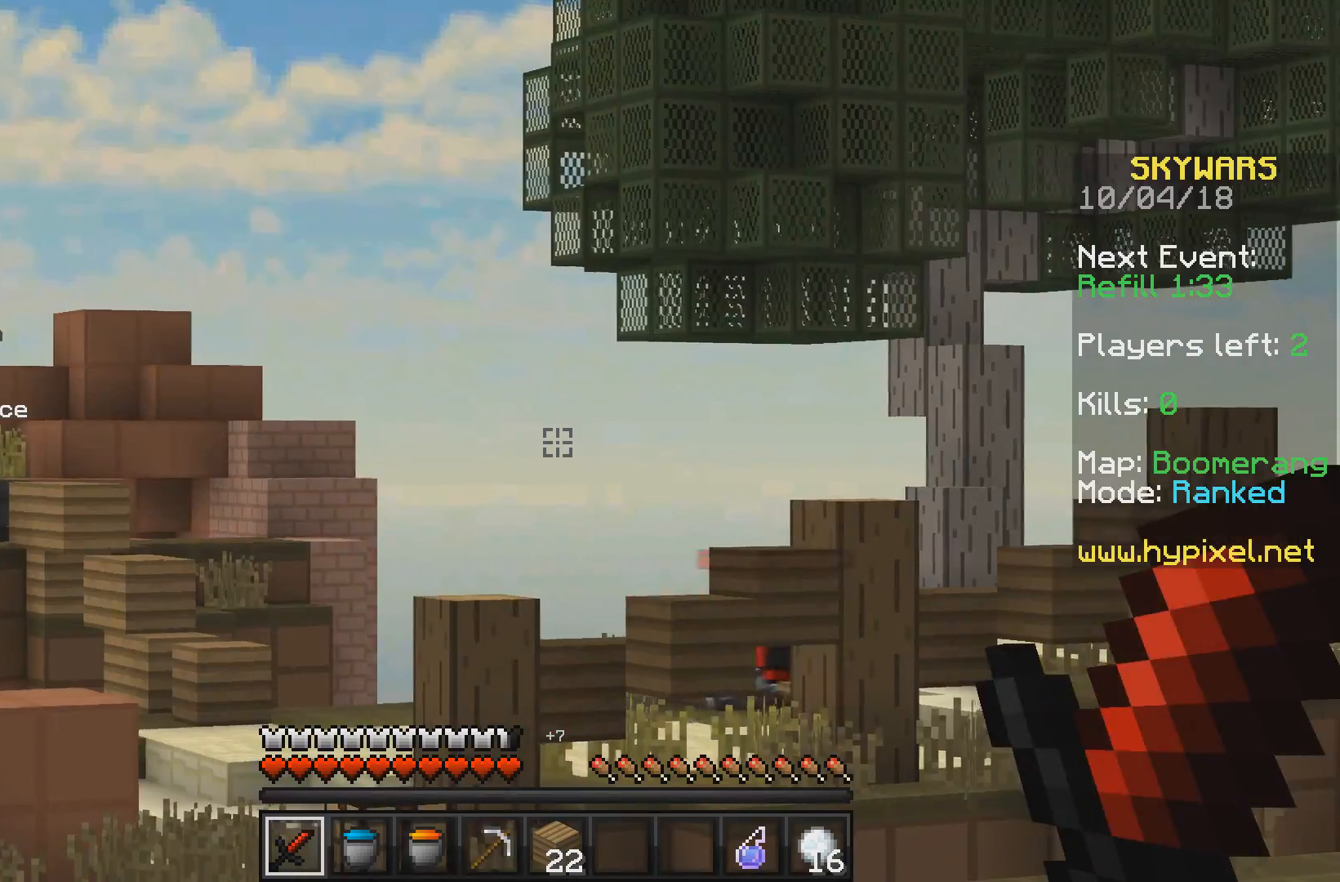
{"keys": ["a"], "mouse": ["left"], "events": [[67, "d", "down"], [300, "mouse_left", "down"], [400, "d", "up"], [433, "a", "down"]]}
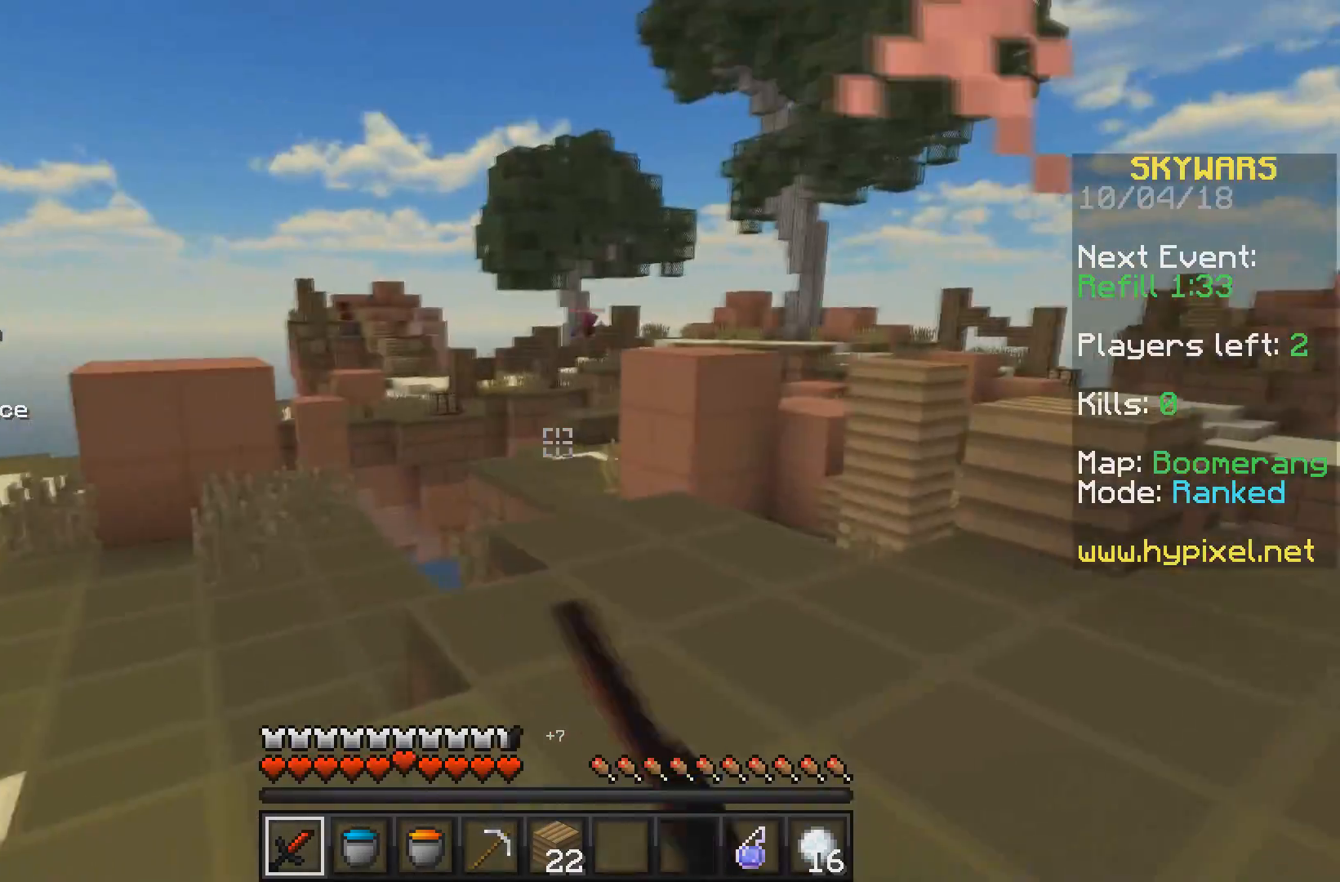
{"keys": ["d", "w"], "mouse": ["left"], "events": [[33, "d", "down"], [67, "a", "up"], [133, "mouse_left", "up"], [167, "w", "down"], [183, "a", "down"], [250, "d", "up"], [317, "d", "down"], [383, "a", "up"], [500, "mouse_left", "down"]]}
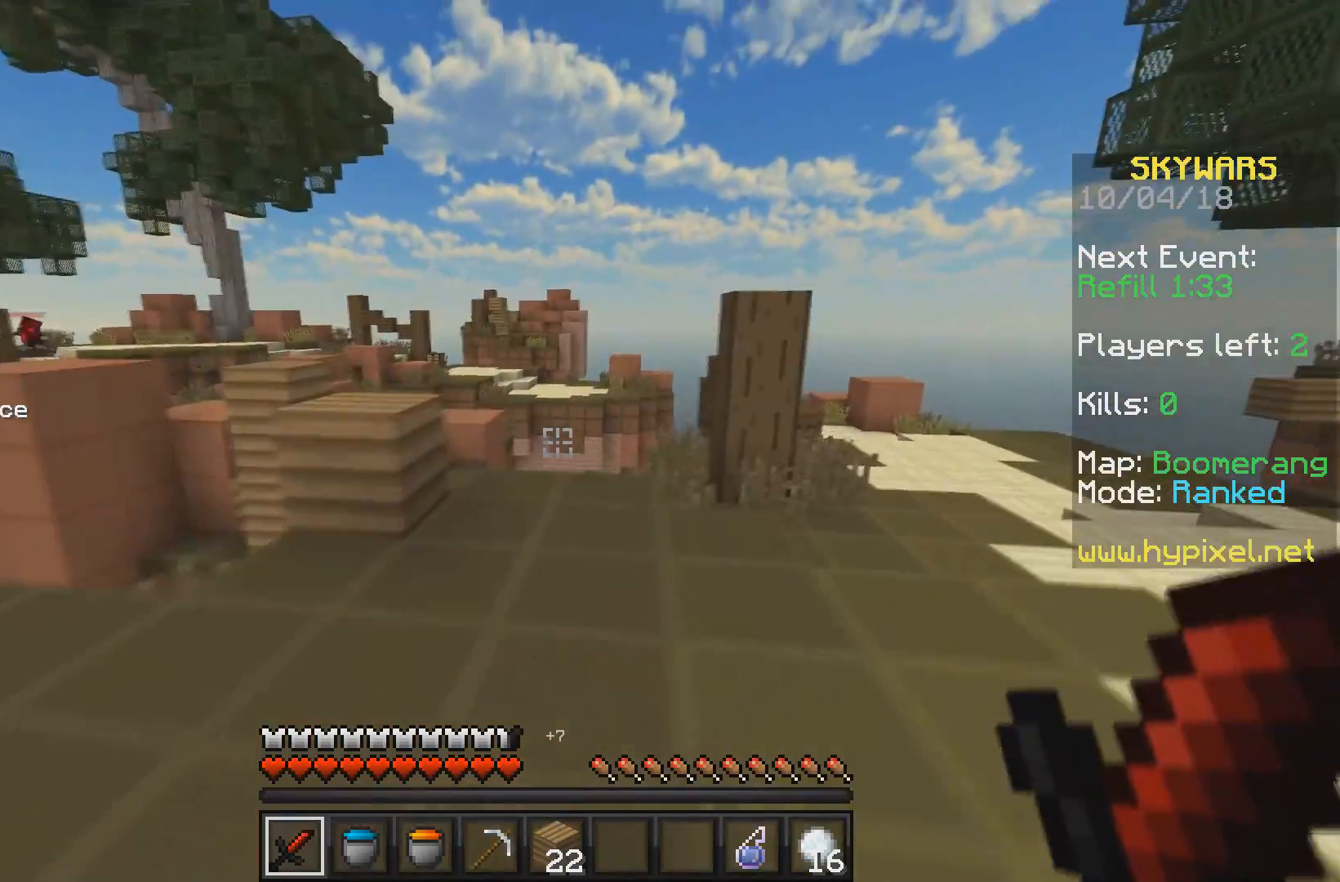
{"keys": ["a", "d"], "mouse": ["left"], "events": [[50, "a", "down"], [150, "w", "up"], [167, "d", "up"], [217, "d", "down"], [250, "a", "up"], [300, "mouse_left", "up"], [317, "mouse_left", "down"], [333, "d", "up"], [417, "d", "down"], [483, "a", "down"]]}
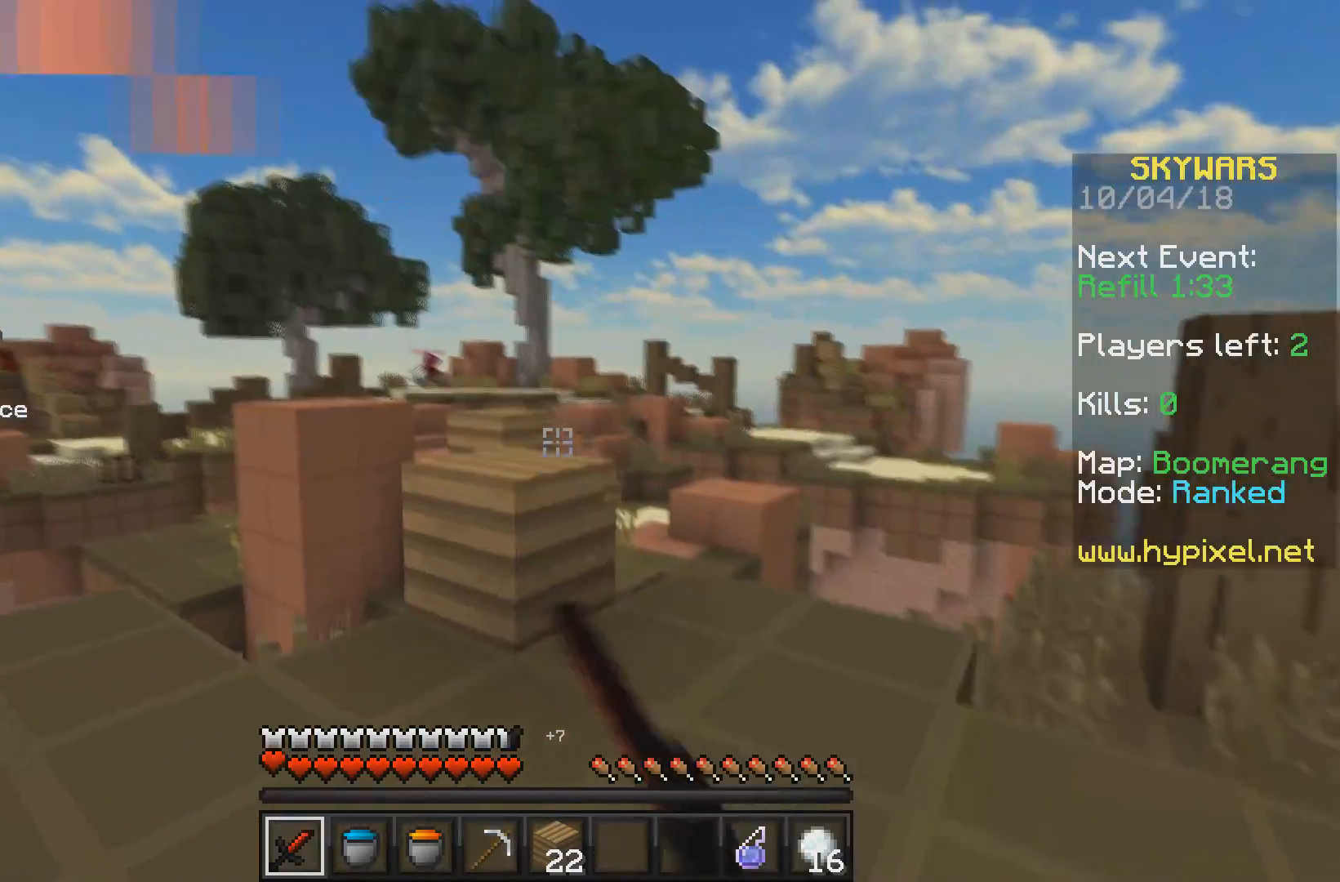
{"keys": ["d"], "mouse": ["left", "right"], "events": [[33, "d", "up"], [117, "d", "down"], [133, "mouse_right", "down"], [217, "a", "up"], [250, "mouse_left", "up"], [250, "mouse_right", "up"], [283, "mouse_left", "down"], [300, "mouse_right", "down"], [417, "mouse_right", "up"], [467, "mouse_right", "down"]]}
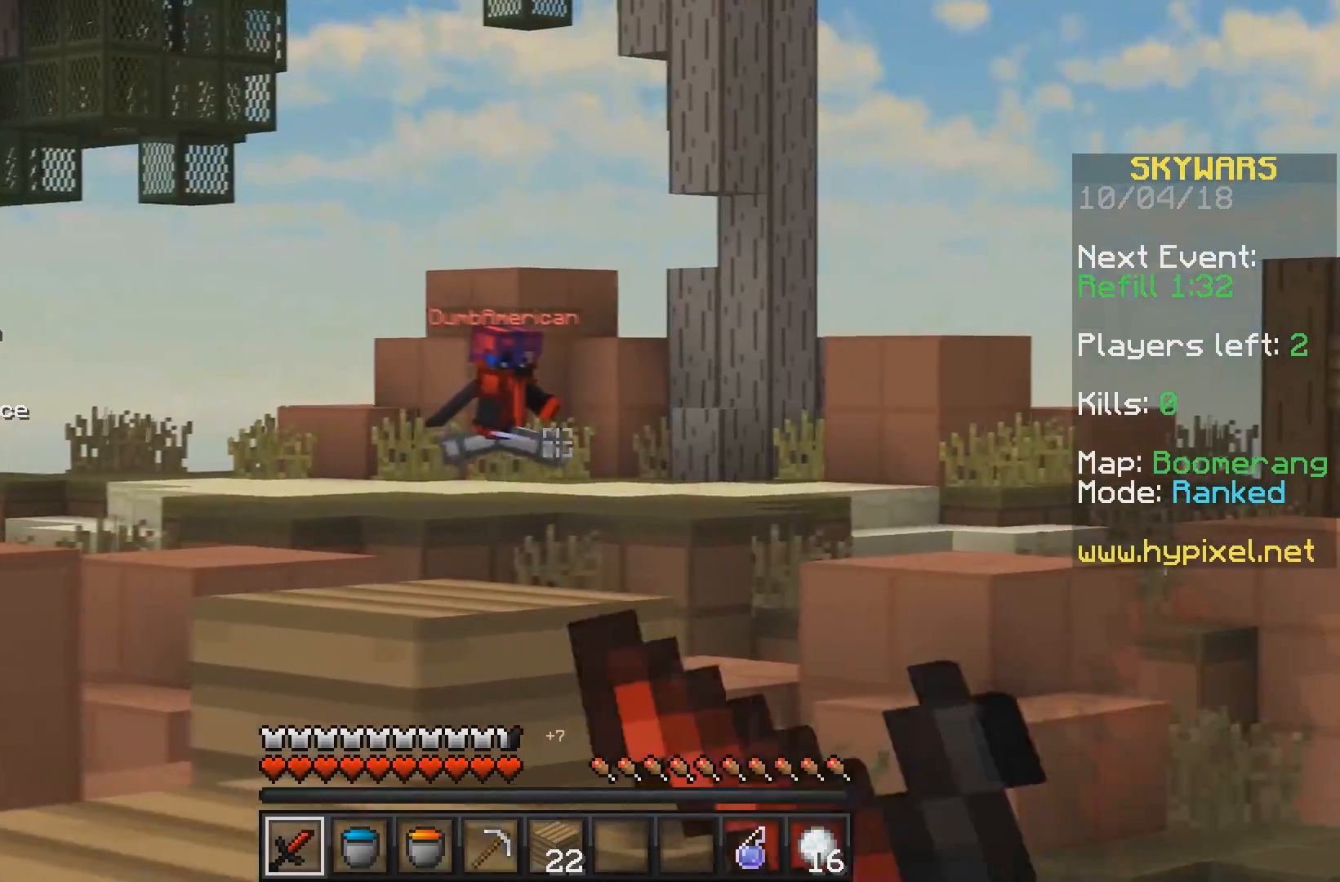
{"keys": ["d"], "mouse": [], "events": [[50, "mouse_left", "up"], [67, "mouse_left", "down"], [133, "a", "down"], [250, "d", "up"], [250, "mouse_right", "up"], [267, "mouse_left", "up"], [300, "mouse_left", "down"], [300, "mouse_right", "down"], [433, "d", "down"], [433, "mouse_left", "up"], [433, "mouse_right", "up"], [500, "a", "up"]]}
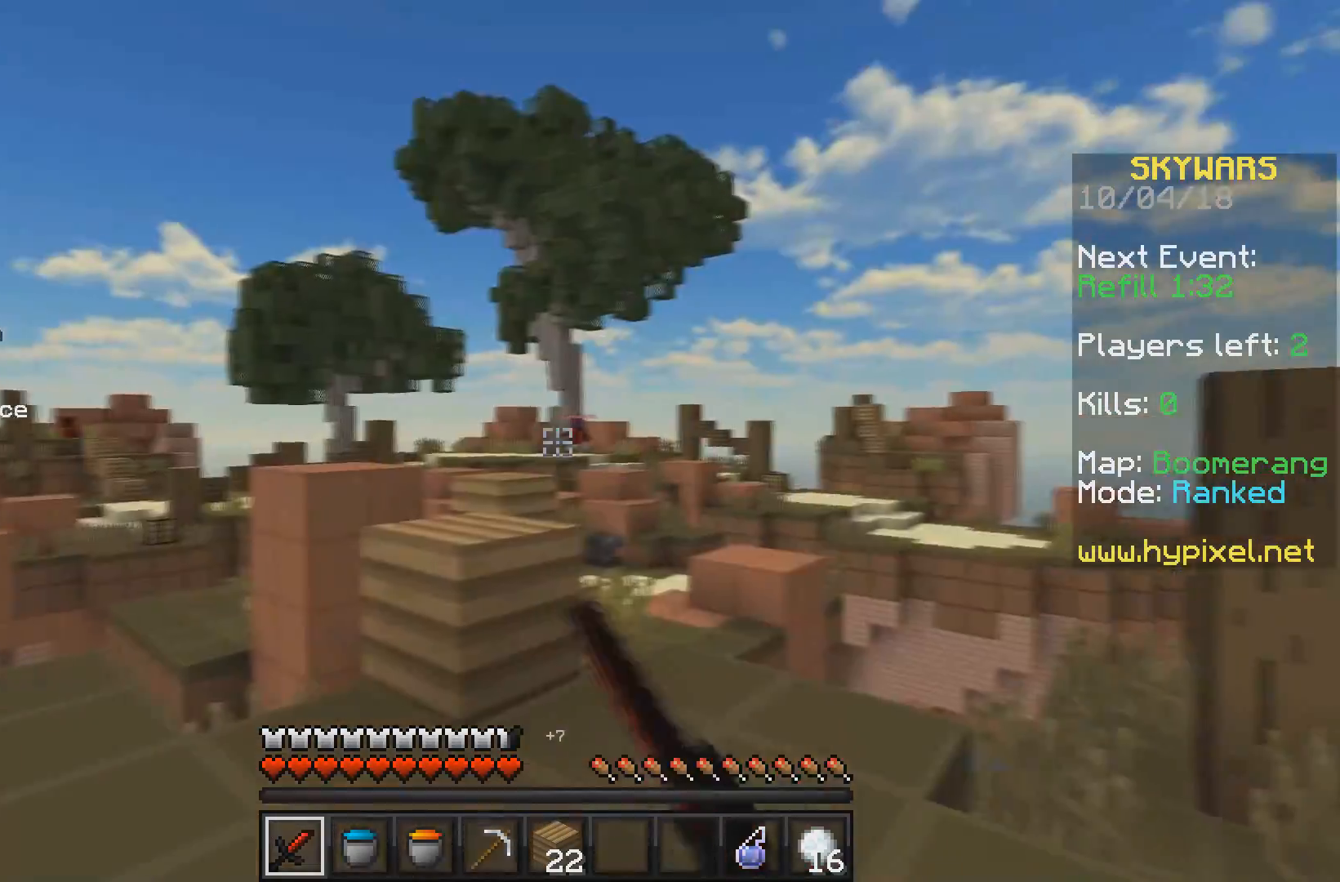
{"keys": ["d"], "mouse": ["left"], "events": [[117, "mouse_left", "down"], [233, "a", "down"], [300, "d", "up"], [367, "mouse_left", "up"], [383, "d", "down"], [433, "a", "up"], [433, "mouse_left", "down"]]}
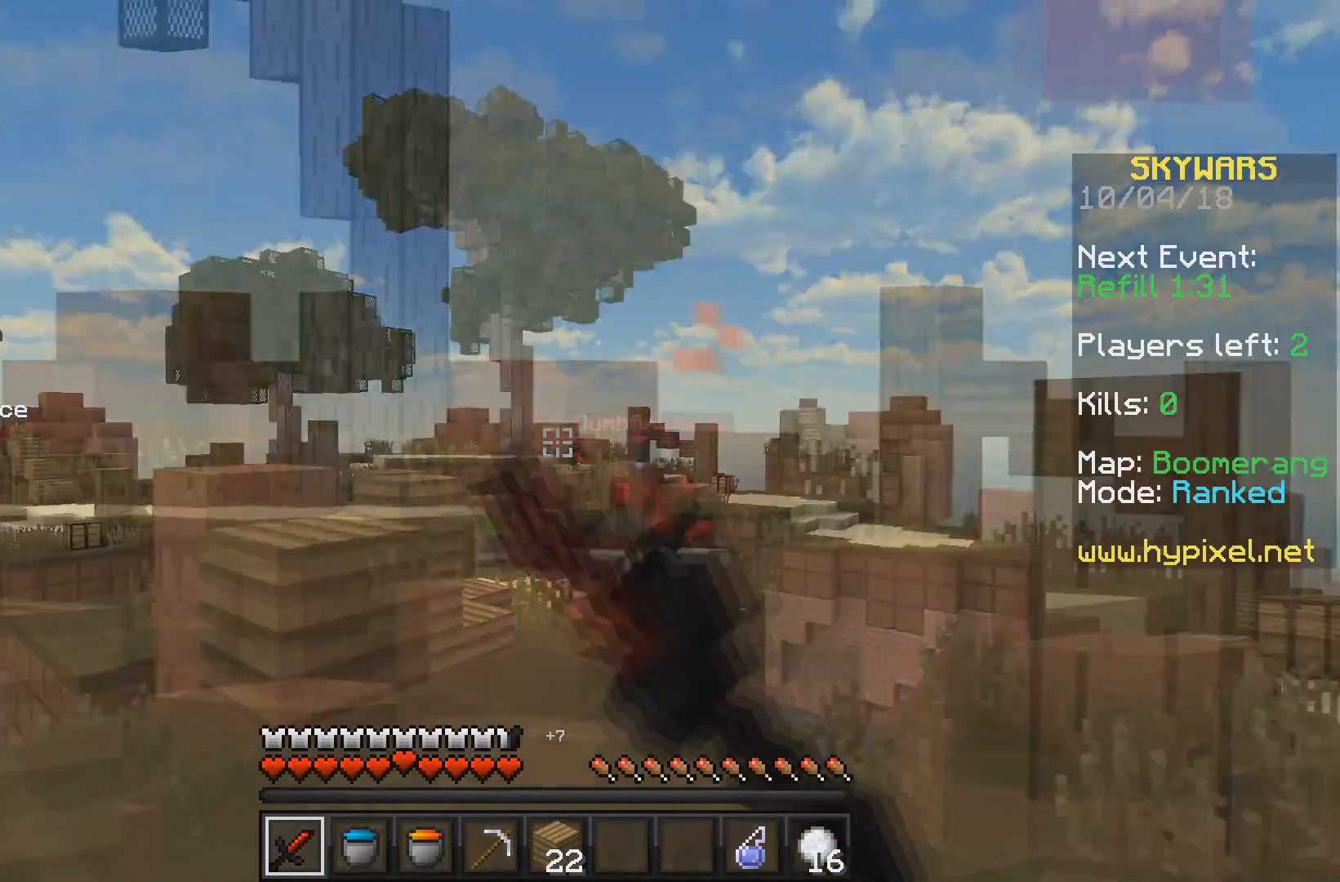
{"keys": ["a", "d"], "mouse": [], "events": [[67, "d", "up"], [83, "mouse_left", "up"], [217, "d", "down"], [367, "a", "down"]]}
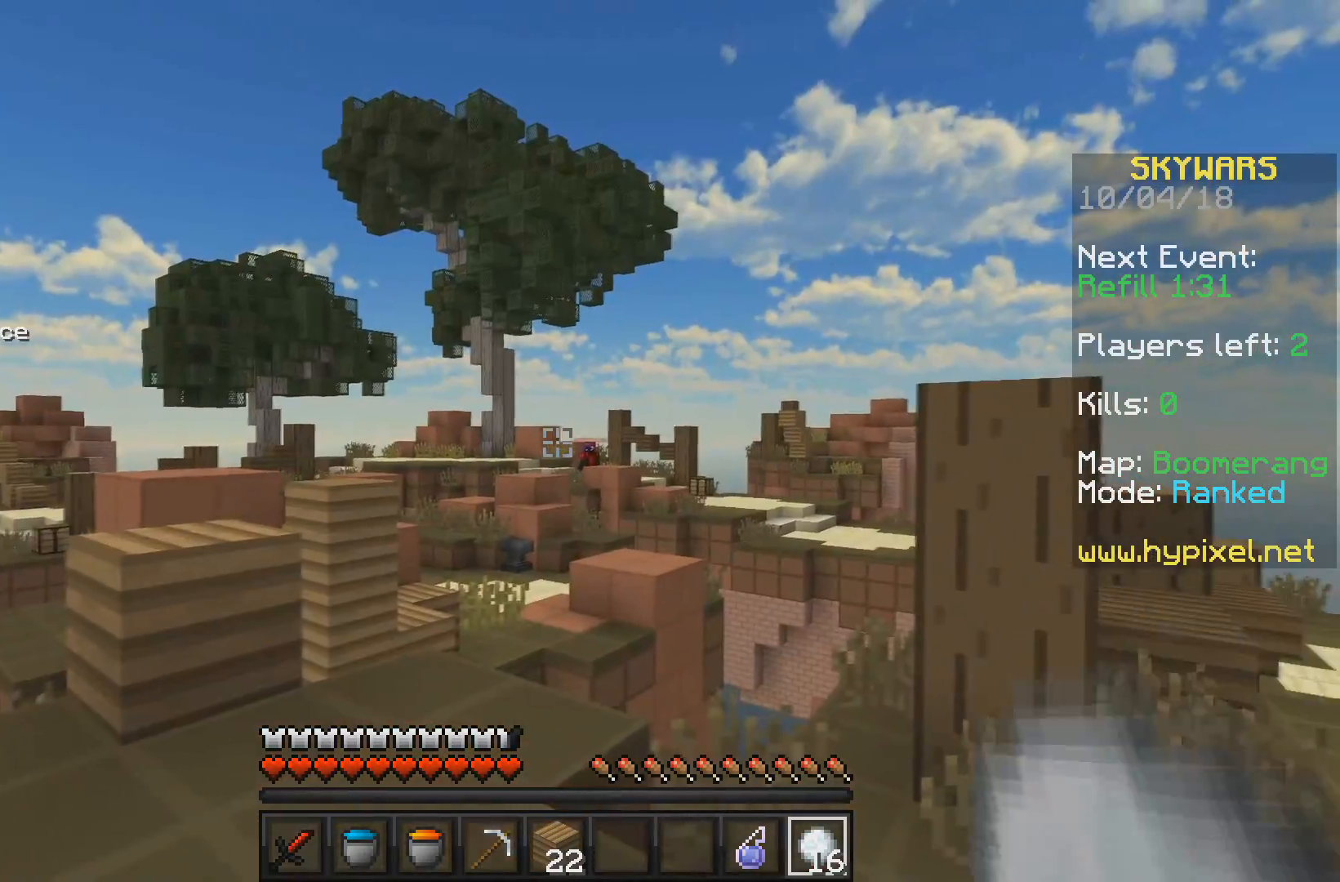
{"keys": ["a"], "mouse": [], "events": [[200, "d", "up"], [300, "d", "down"], [350, "a", "up"], [417, "a", "down"], [467, "d", "up"]]}
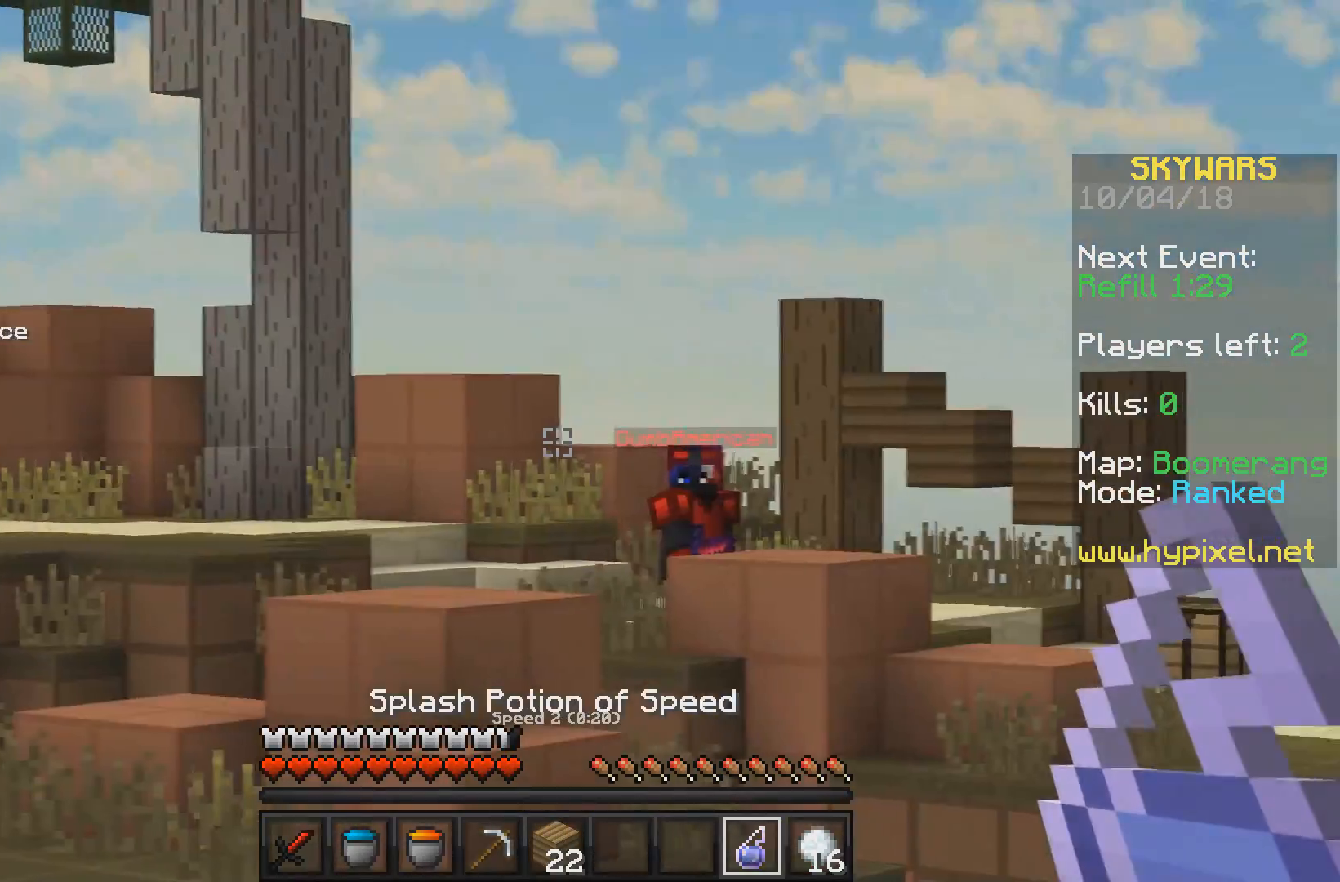
{"keys": ["d", "w"], "mouse": [], "events": [[67, "a", "up"], [150, "d", "down"], [450, "w", "down"]]}
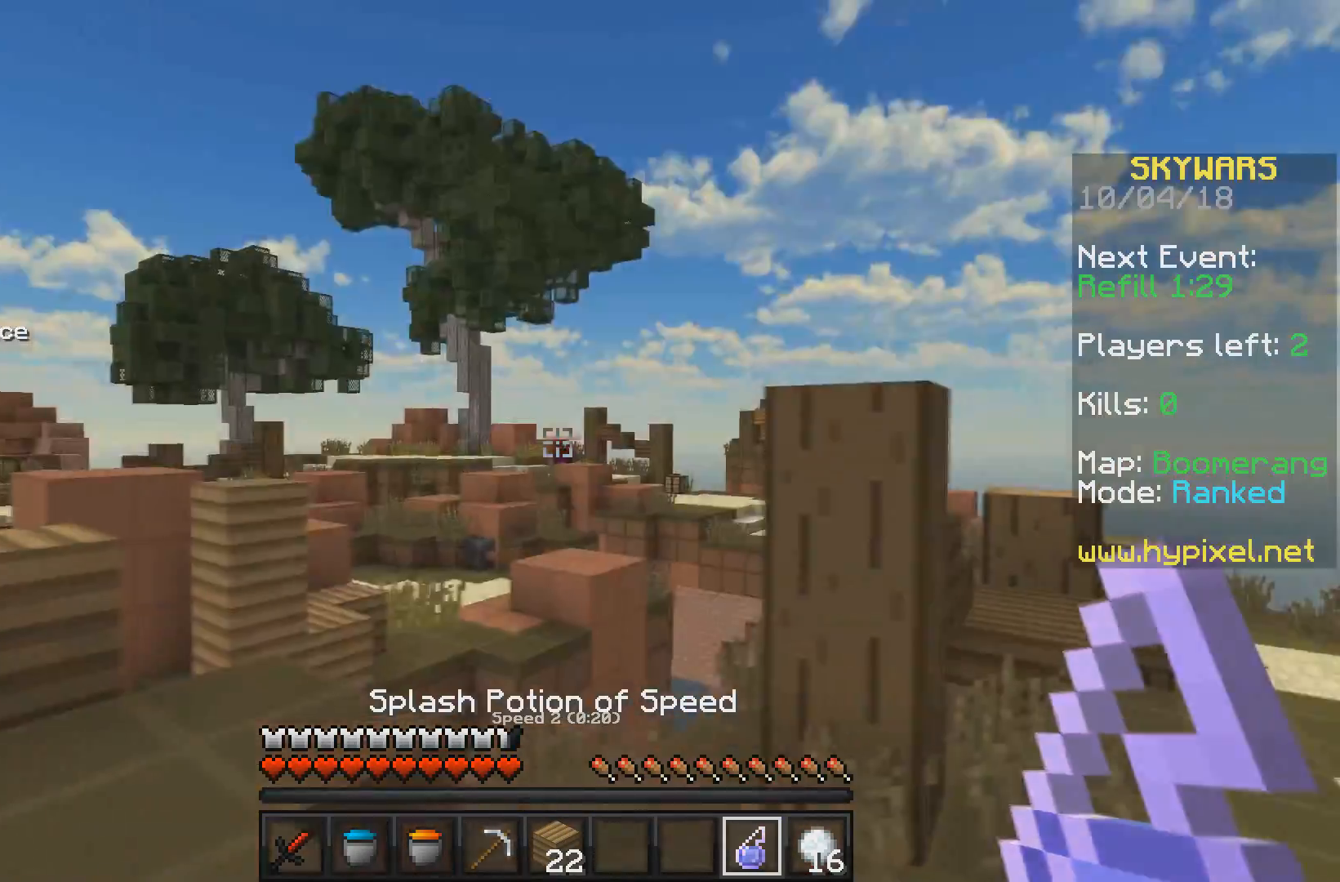
{"keys": ["d", "w"], "mouse": [], "events": [[167, "d", "up"], [433, "d", "down"]]}
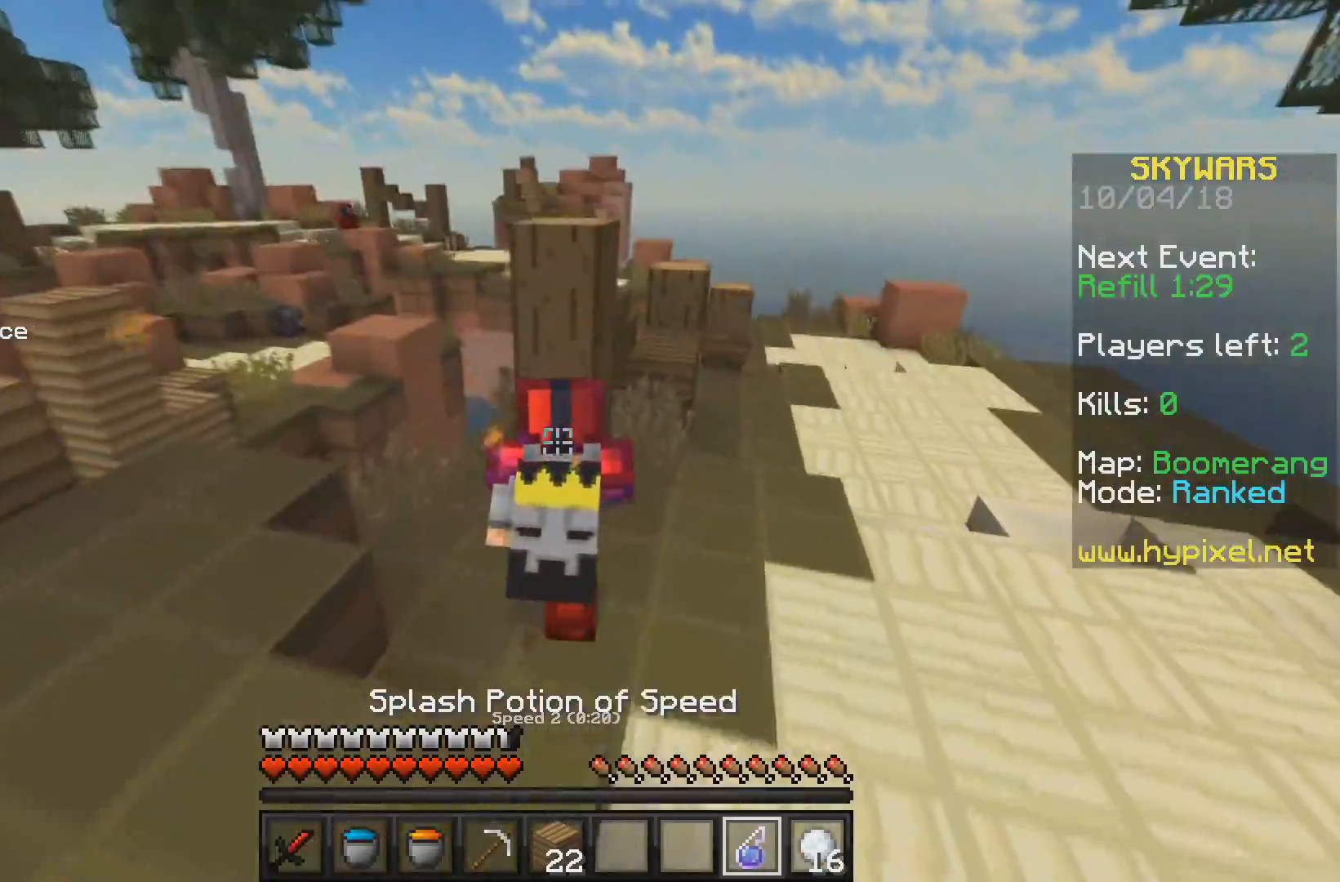
{"keys": ["d", "w"], "mouse": [], "events": [[200, "w", "up"], [233, "d", "up"], [450, "w", "down"], [467, "d", "down"]]}
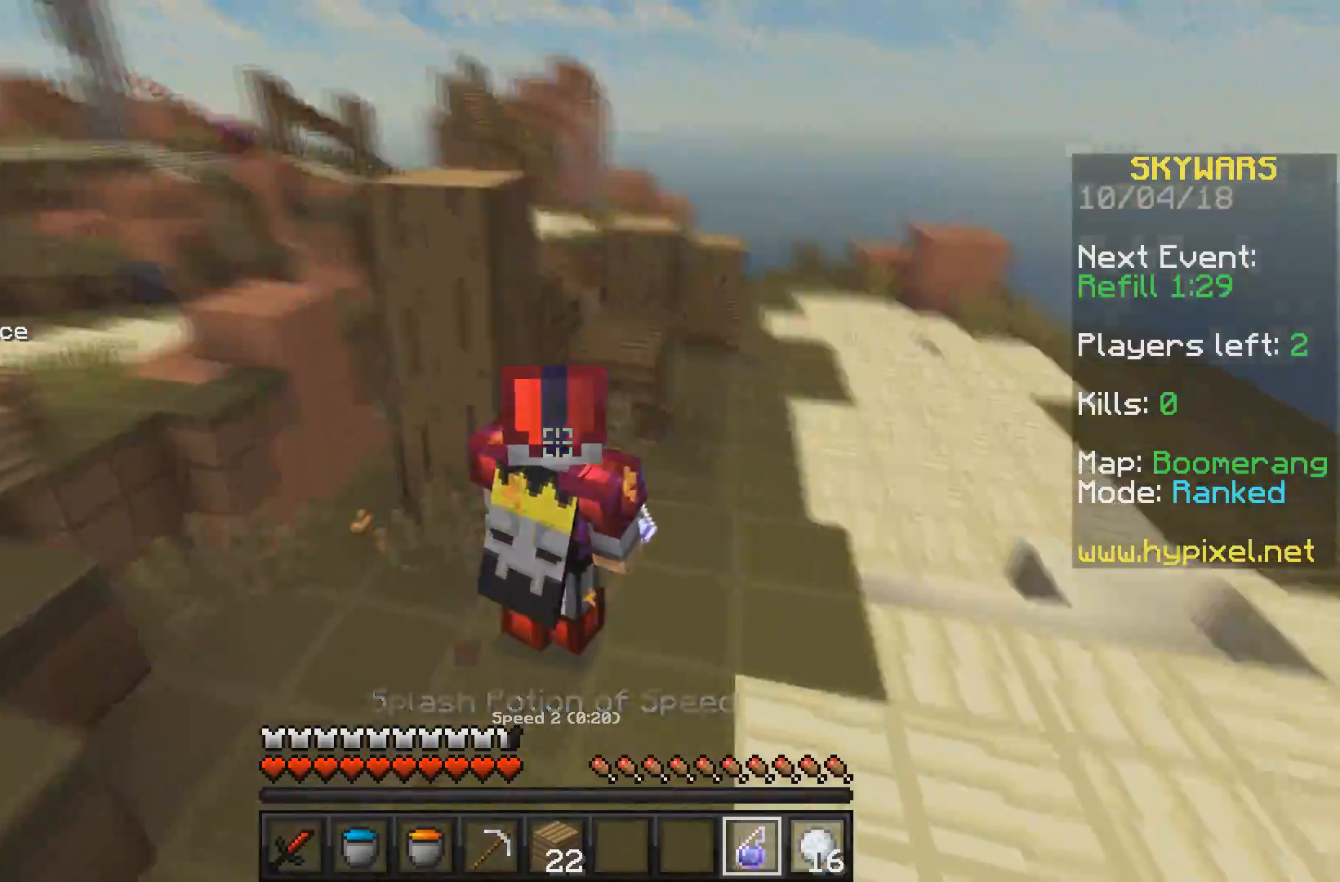
{"keys": ["a", "w"], "mouse": [], "events": [[133, "d", "up"], [250, "mouse_right", "down"], [383, "a", "down"], [433, "mouse_right", "up"], [433, "w", "up"], [483, "w", "down"]]}
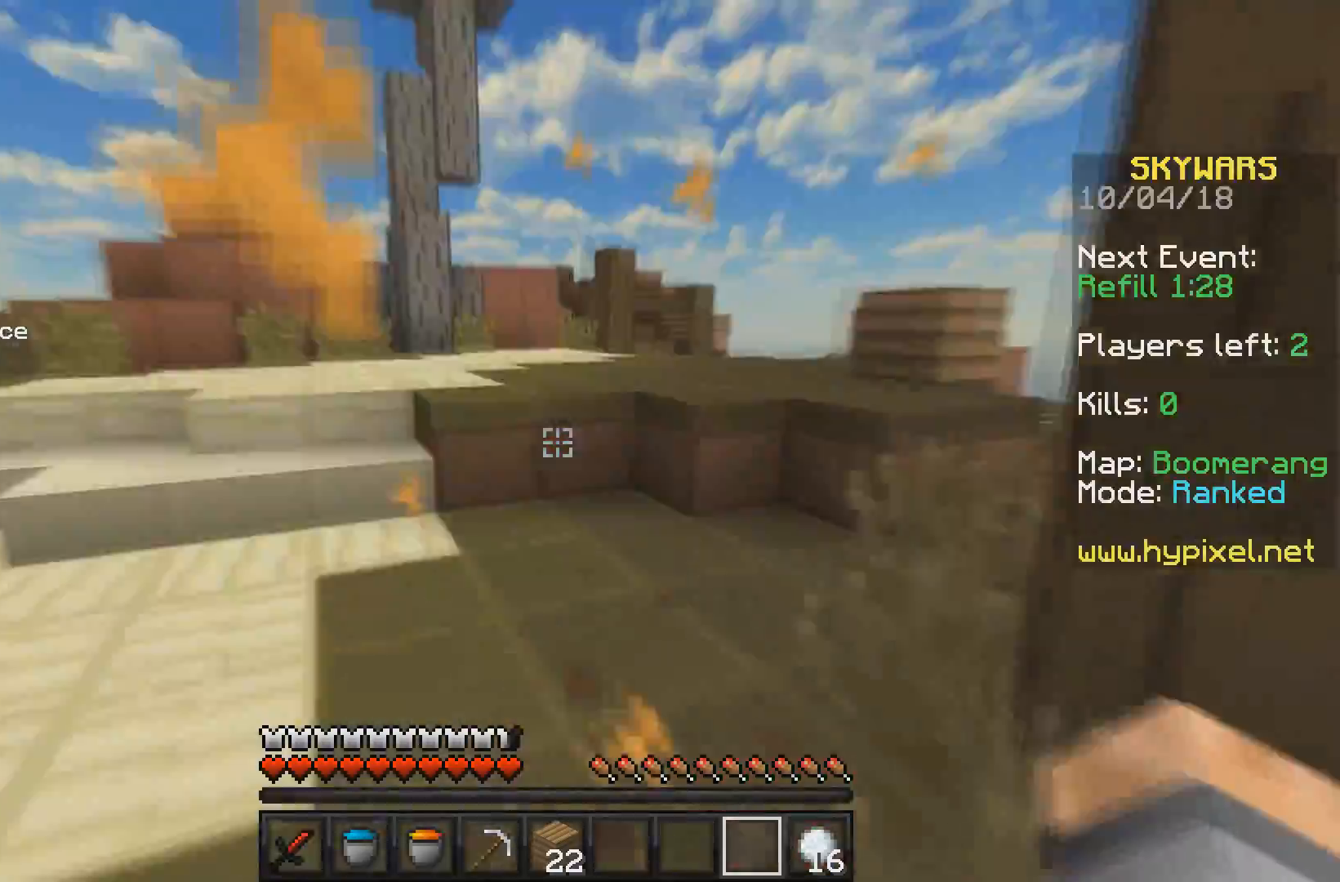
{"keys": ["d", "w"], "mouse": [], "events": [[267, "d", "down"], [350, "a", "up"]]}
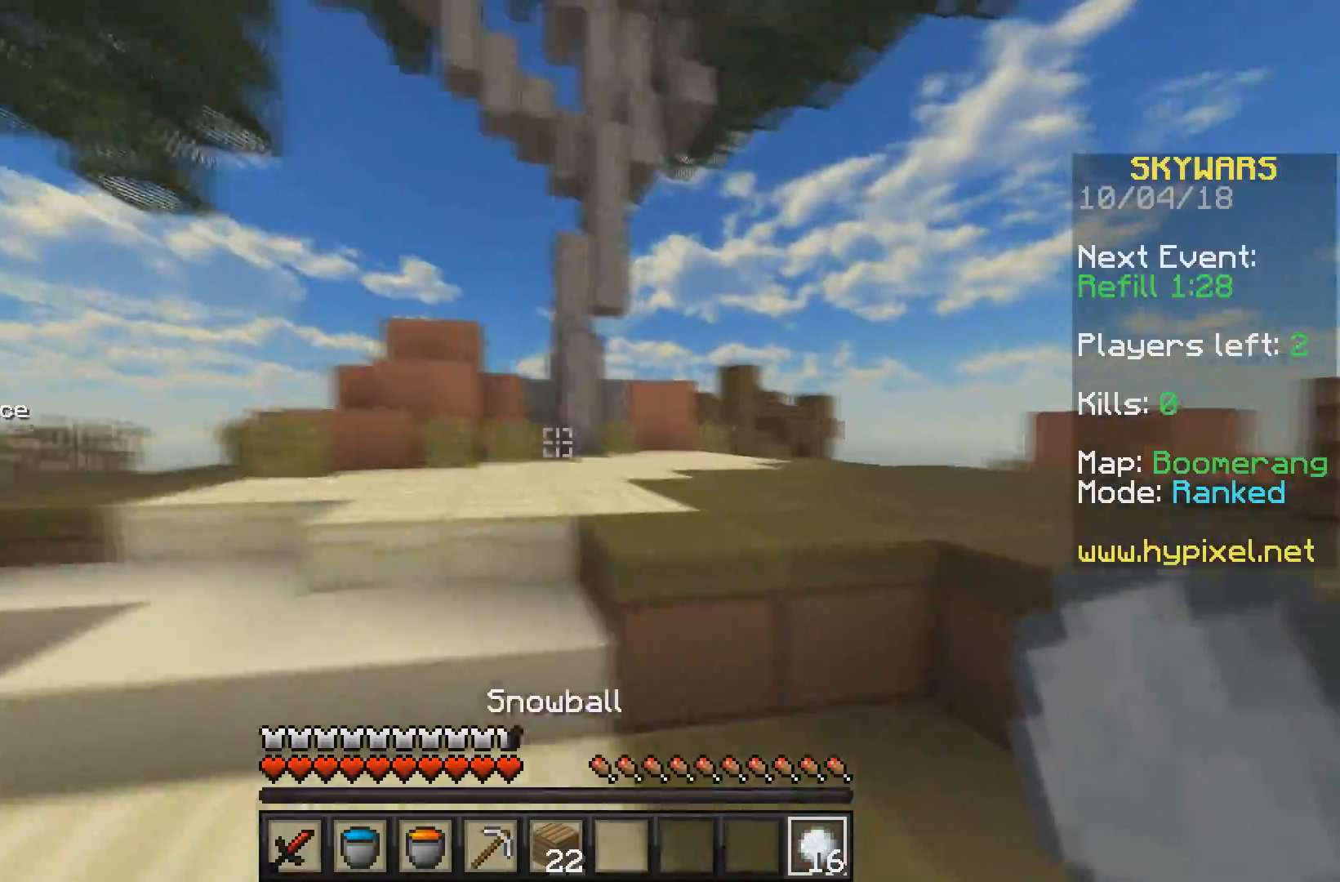
{"keys": ["a", "w"], "mouse": ["left"], "events": [[67, "d", "up"], [183, "d", "down"], [250, "a", "down"], [300, "d", "up"], [400, "mouse_left", "down"], [467, "mouse_left", "up"], [483, "mouse_left", "down"]]}
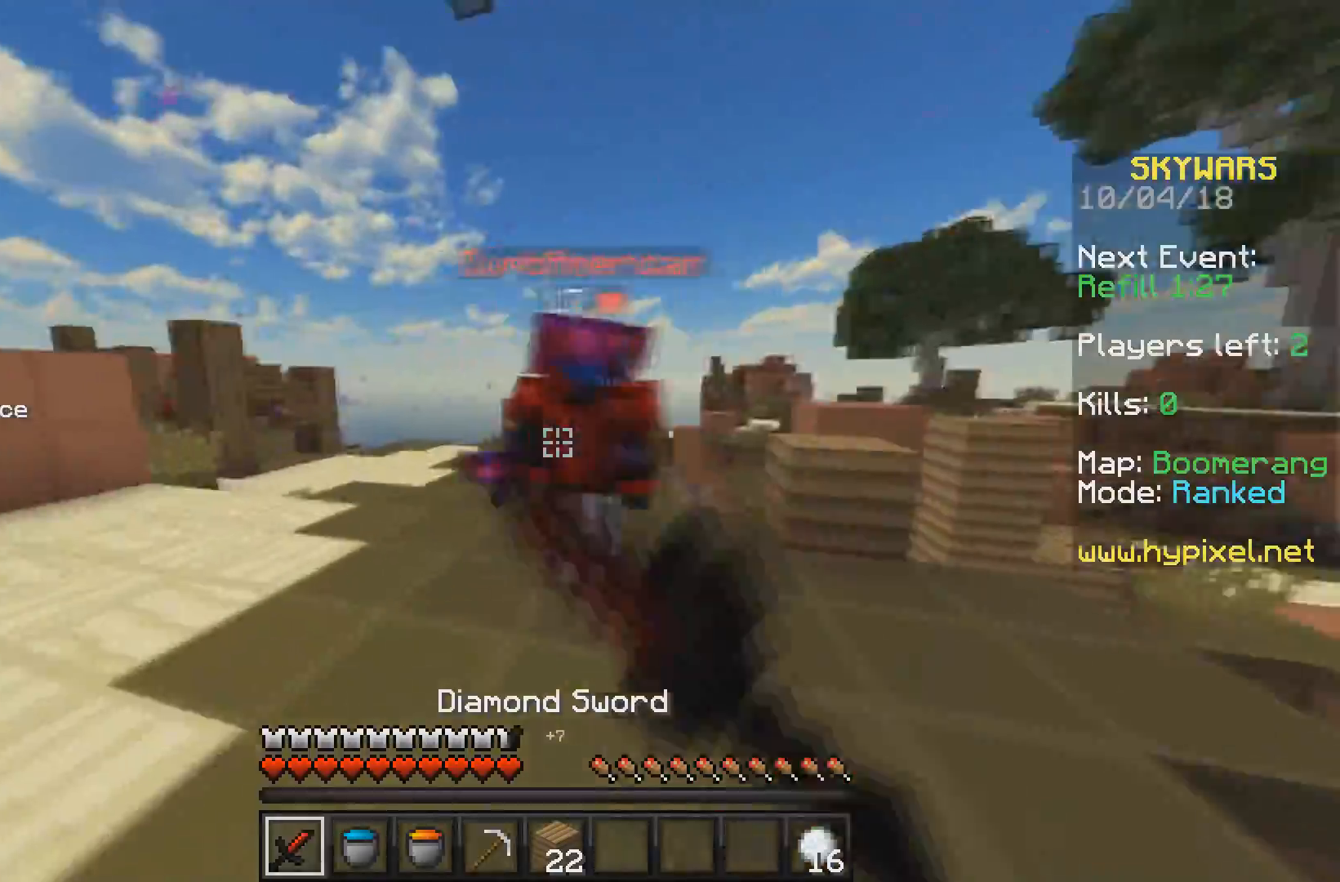
{"keys": ["w"], "mouse": ["left"], "events": [[33, "mouse_left", "up"], [67, "mouse_left", "down"], [200, "mouse_left", "up"], [200, "w", "up"], [233, "mouse_left", "down"], [300, "w", "down"], [483, "mouse_left", "up"], [500, "a", "up"], [500, "mouse_left", "down"]]}